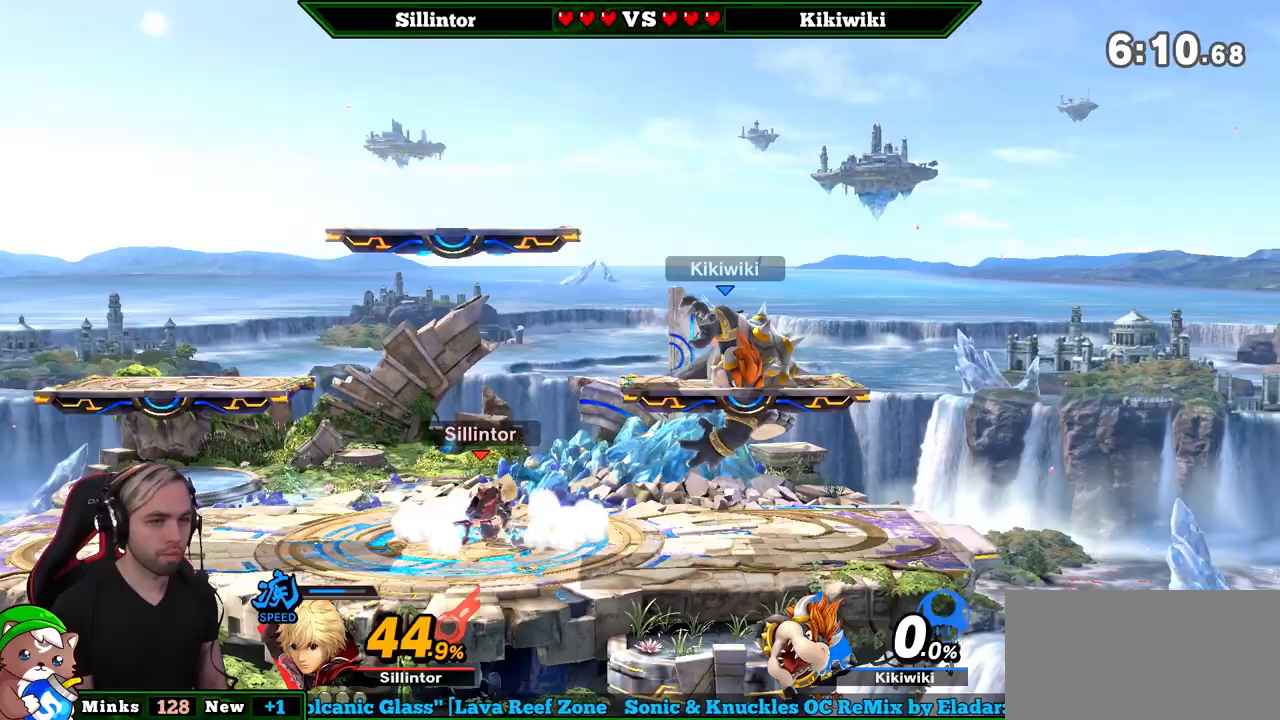
Gameplay with a controller (Nintendo layout); each line is a JSON object with the inputs held at the frame after it. "events" lists button and stick changes between this image and that frame as [ms after this image, input, new state], when the widget could be followed in between. Not read: L3 R3.
{"buttons": [], "left_stick": "center", "right_stick": "center", "events": [[83, "Z", "down"], [200, "Z", "up"], [200, "left_stick", "up"], [467, "left_stick", "center"]]}
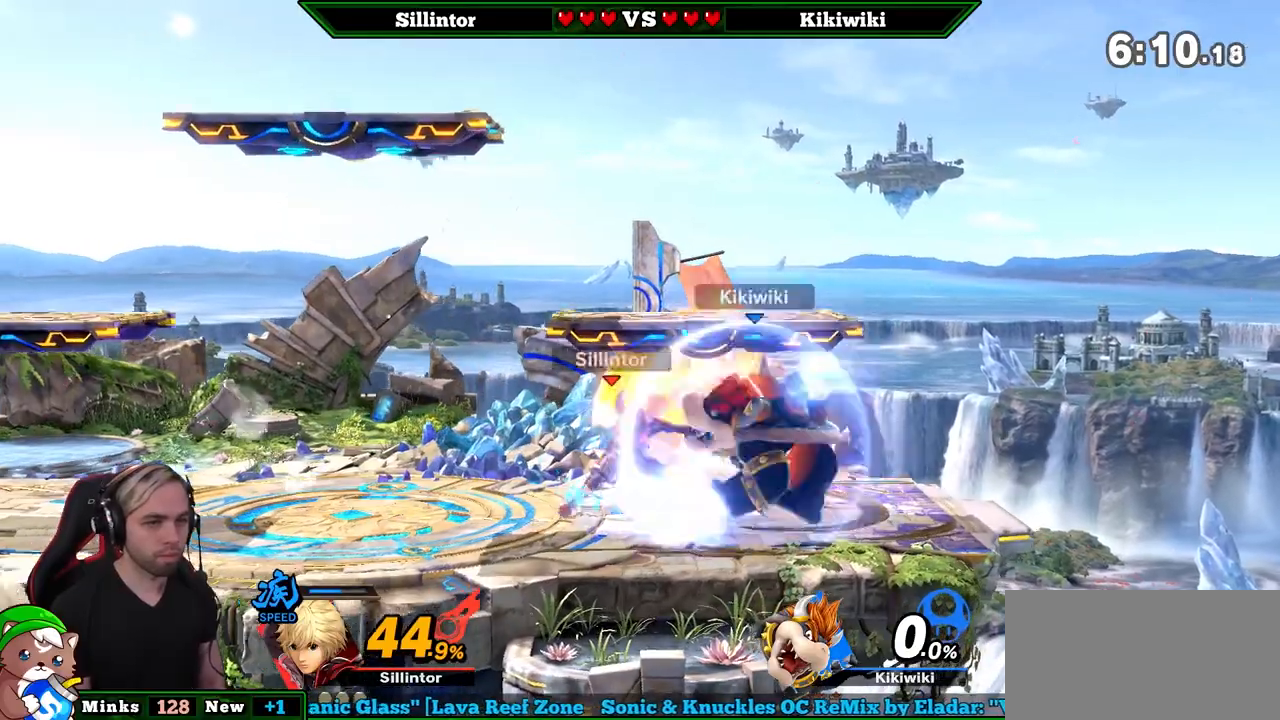
{"buttons": [], "left_stick": "up", "right_stick": "center", "events": [[400, "left_stick", "up"]]}
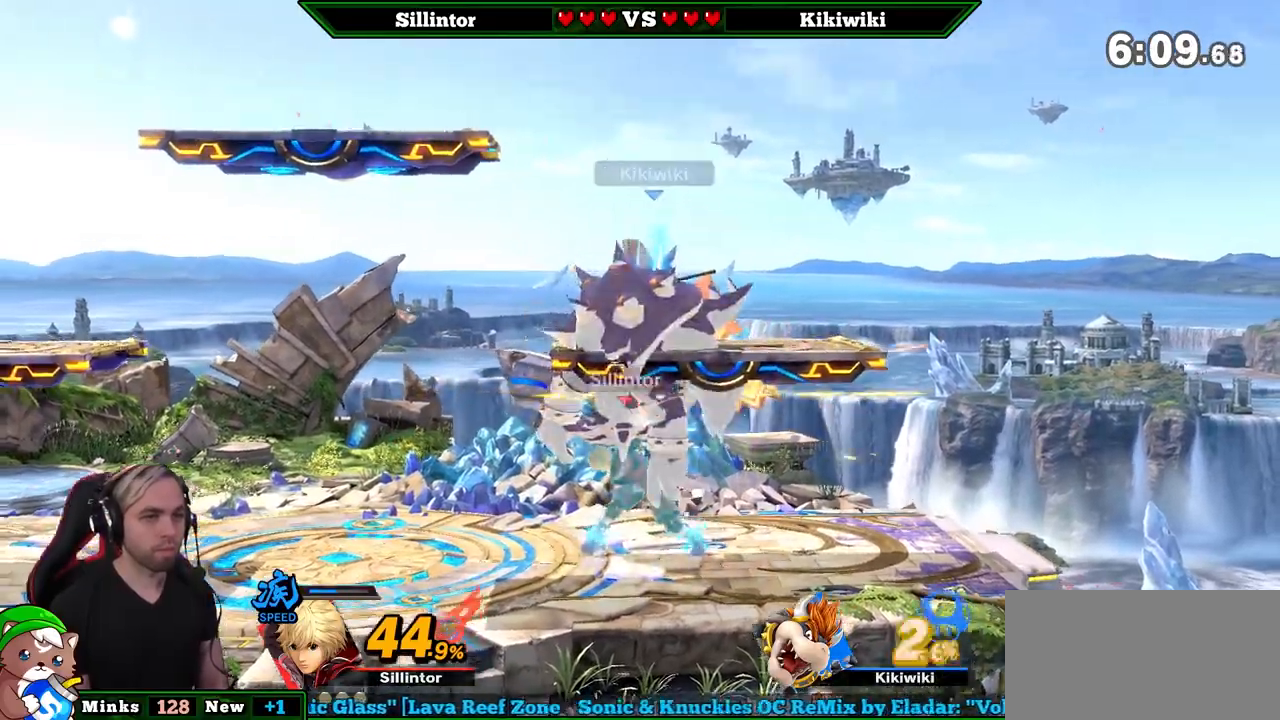
{"buttons": ["A"], "left_stick": "up", "right_stick": "center", "events": [[50, "A", "down"], [117, "A", "up"], [200, "A", "down"], [267, "A", "up"], [333, "A", "down"], [383, "A", "up"], [450, "A", "down"]]}
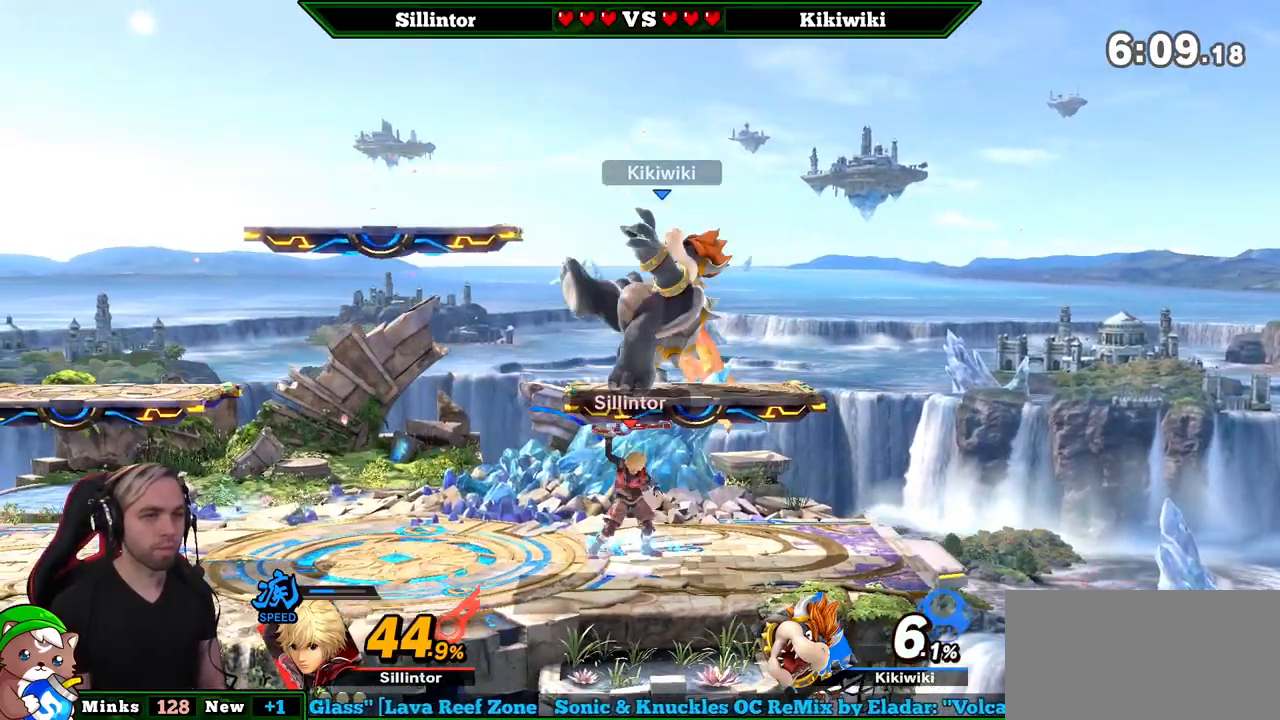
{"buttons": [], "left_stick": "center", "right_stick": "center", "events": [[50, "A", "up"], [333, "left_stick", "center"]]}
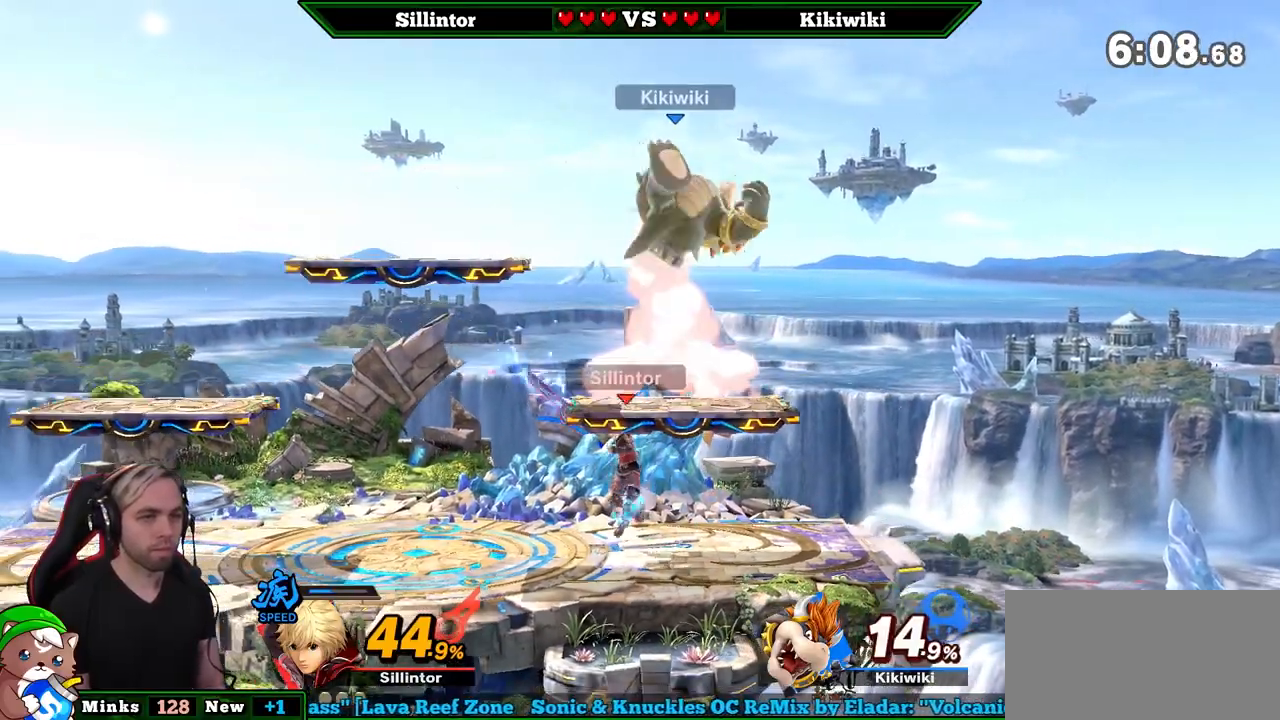
{"buttons": [], "left_stick": "up-right", "right_stick": "center", "events": [[83, "Y", "down"], [133, "A", "down"], [350, "A", "up"], [350, "Y", "up"], [433, "left_stick", "right"], [483, "left_stick", "up-right"]]}
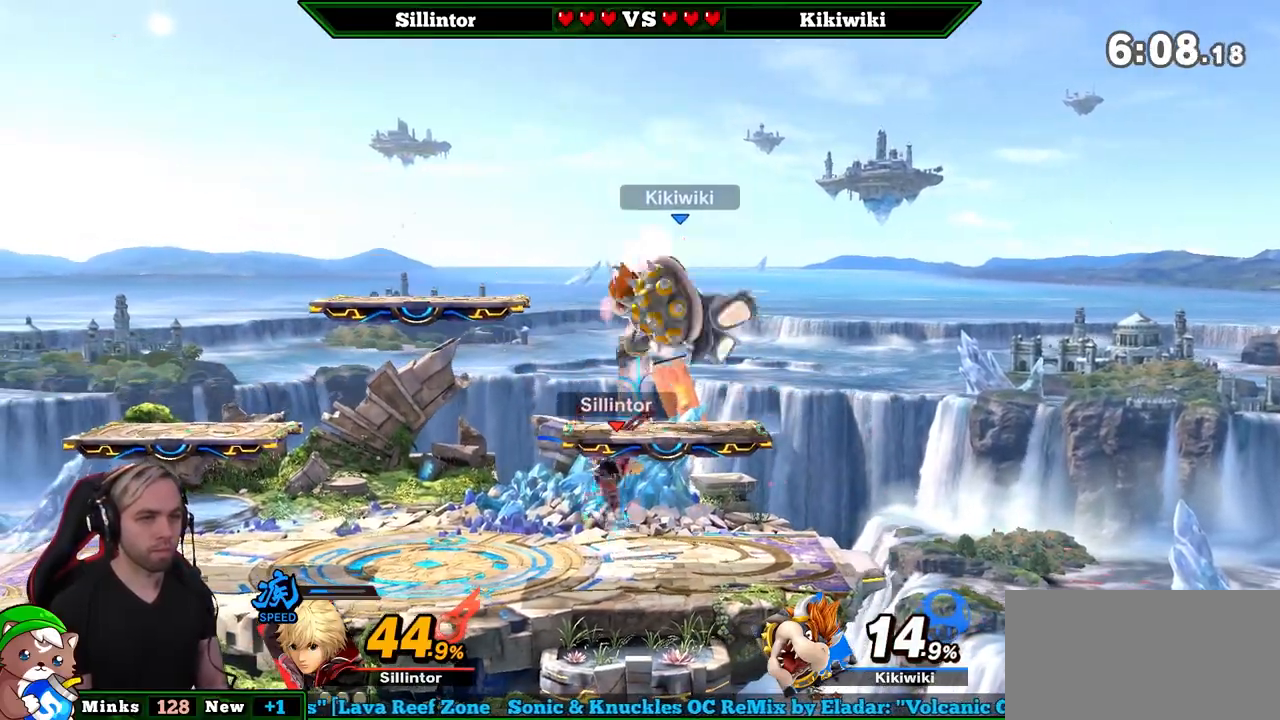
{"buttons": ["A", "Y"], "left_stick": "right", "right_stick": "center", "events": [[200, "left_stick", "down"], [333, "left_stick", "center"], [400, "Y", "down"], [417, "left_stick", "right"], [483, "A", "down"]]}
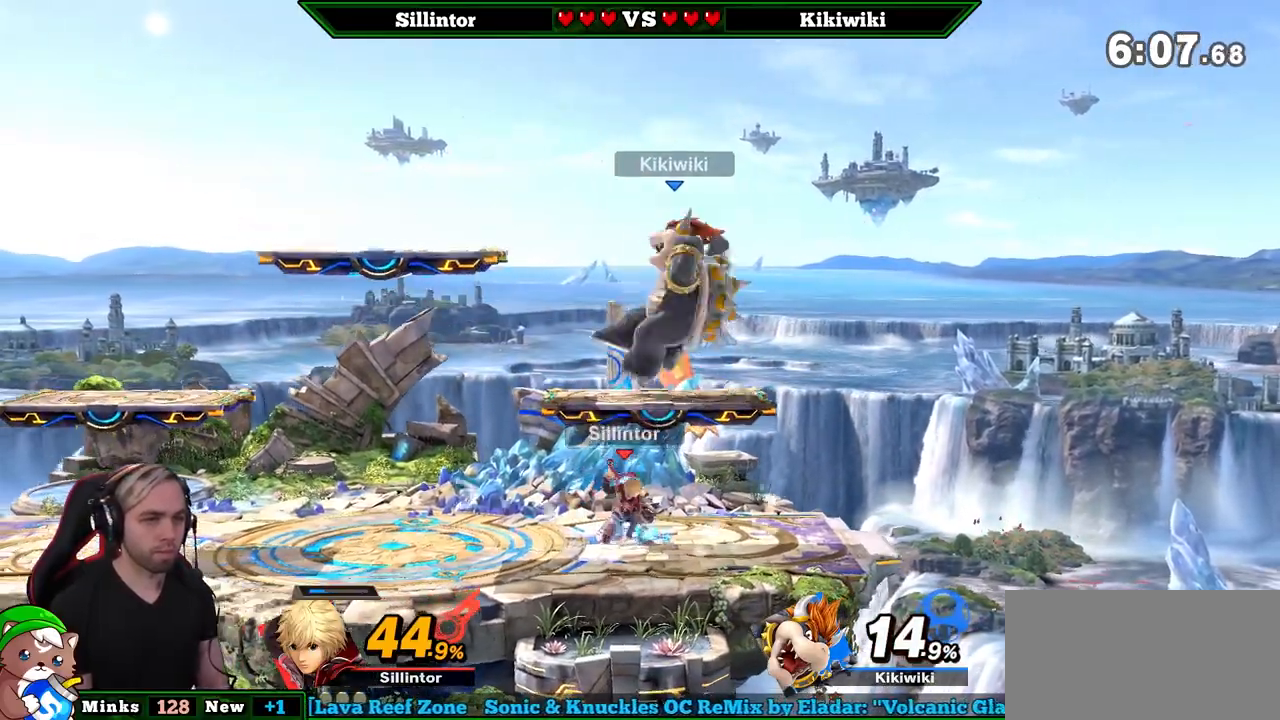
{"buttons": [], "left_stick": "center", "right_stick": "center", "events": [[50, "left_stick", "left"], [83, "A", "up"], [83, "Y", "up"], [400, "left_stick", "down"], [483, "left_stick", "center"]]}
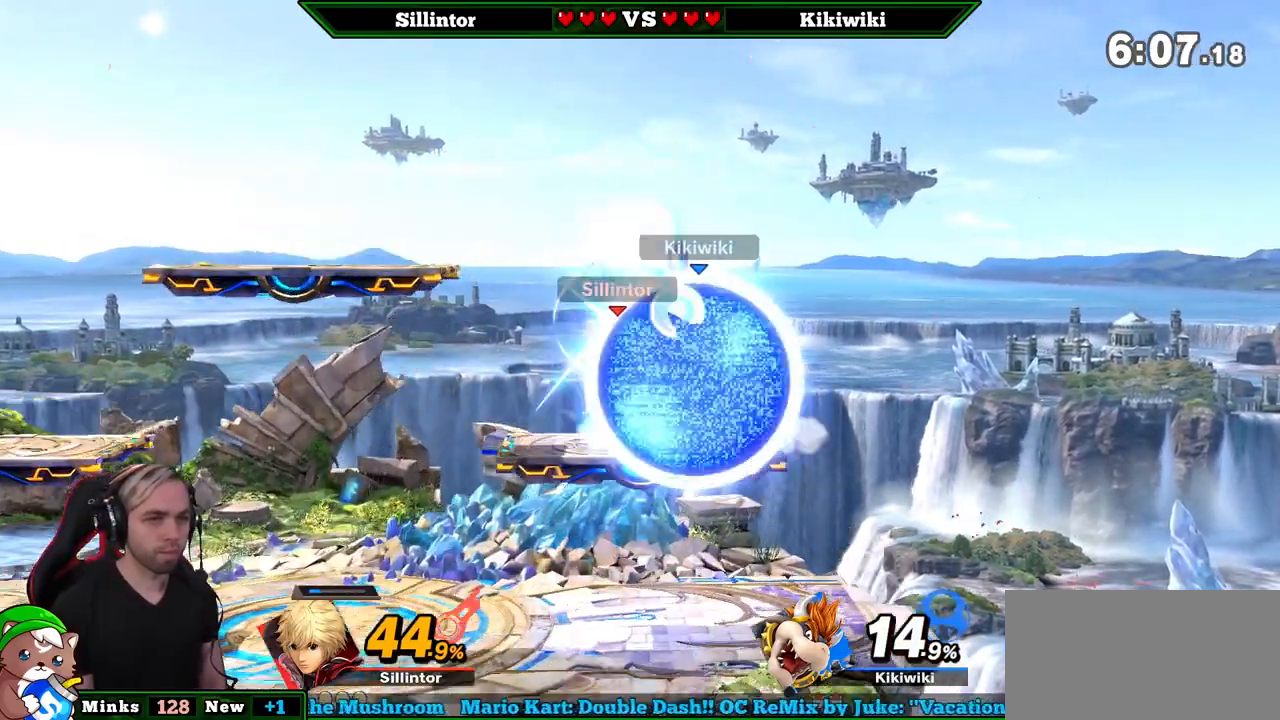
{"buttons": [], "left_stick": "center", "right_stick": "center", "events": [[50, "right_stick", "up"], [133, "right_stick", "center"]]}
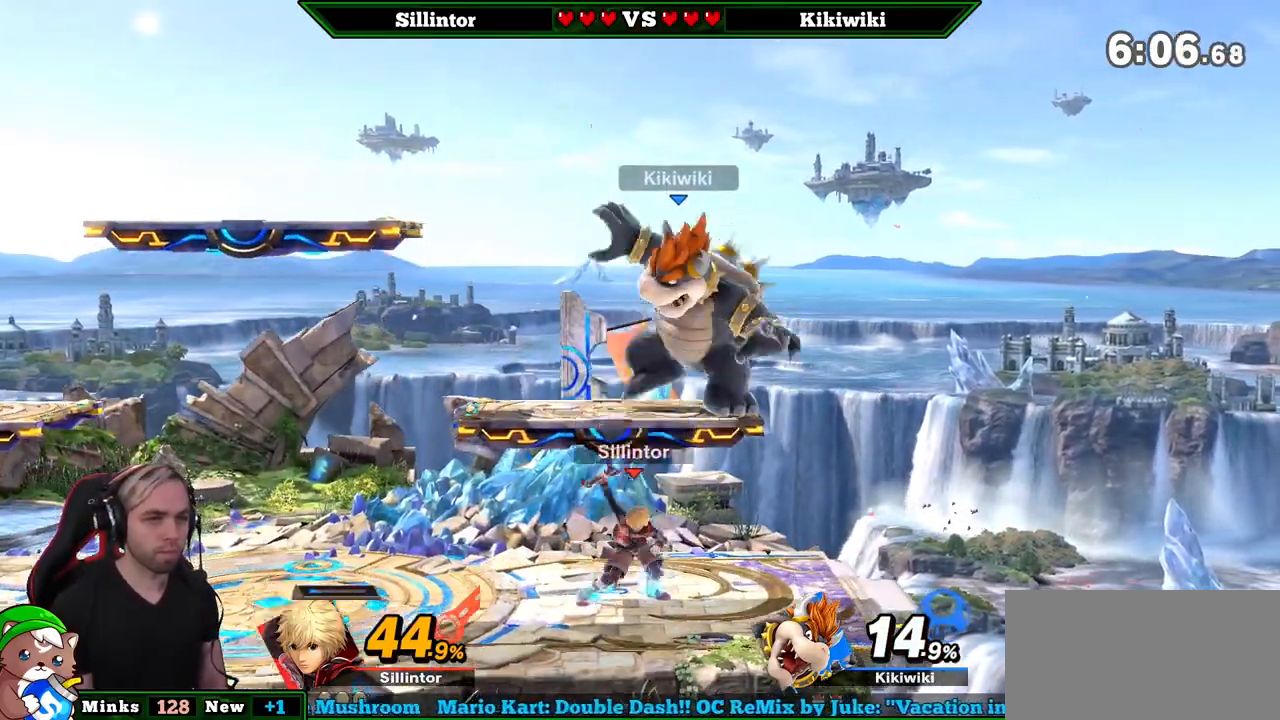
{"buttons": [], "left_stick": "center", "right_stick": "center", "events": []}
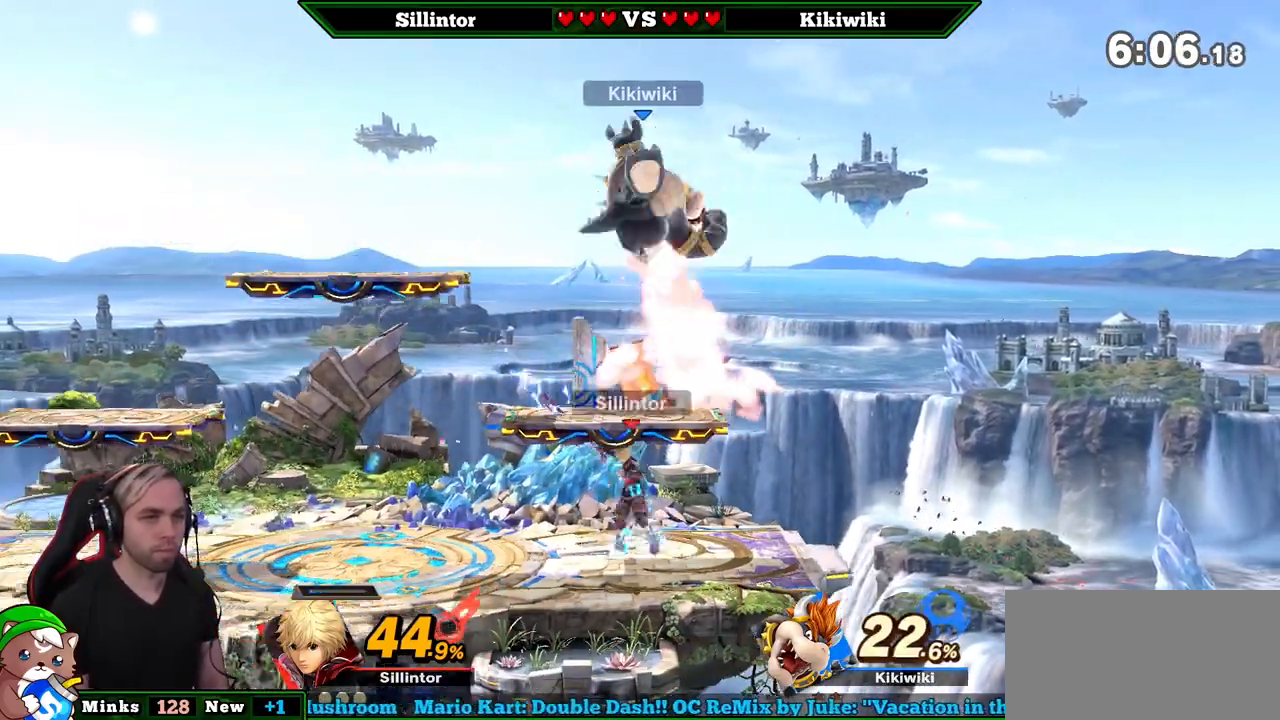
{"buttons": ["B"], "left_stick": "left", "right_stick": "center", "events": [[200, "B", "down"], [367, "left_stick", "left"]]}
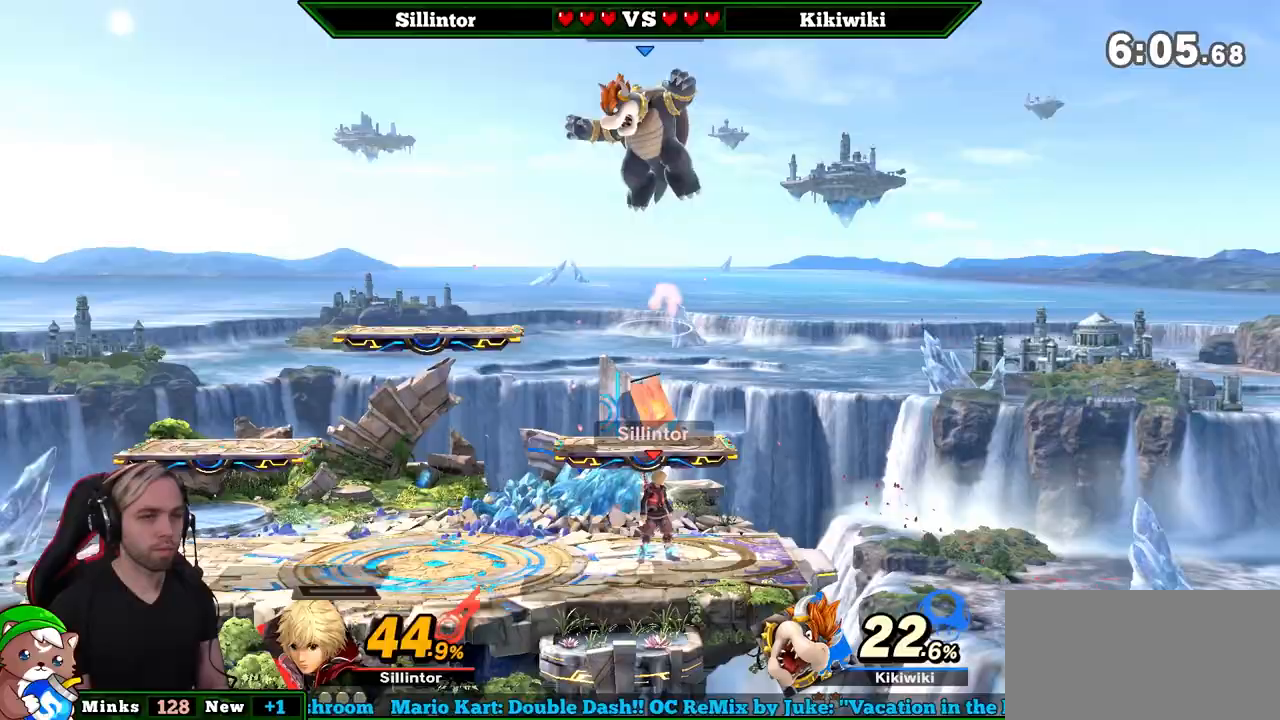
{"buttons": [], "left_stick": "center", "right_stick": "center", "events": [[50, "left_stick", "right"], [300, "B", "up"], [300, "left_stick", "center"]]}
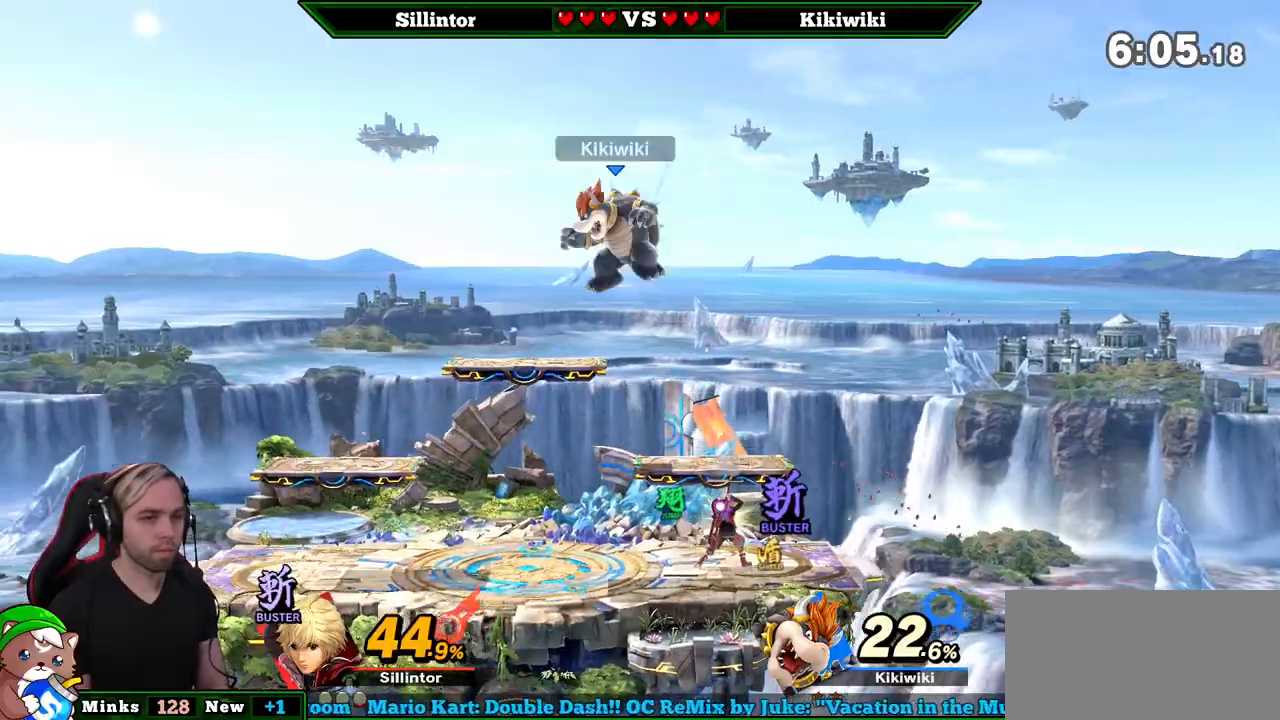
{"buttons": [], "left_stick": "left", "right_stick": "center", "events": [[17, "left_stick", "left"], [167, "Y", "down"], [200, "A", "down"], [333, "A", "up"], [333, "Y", "up"]]}
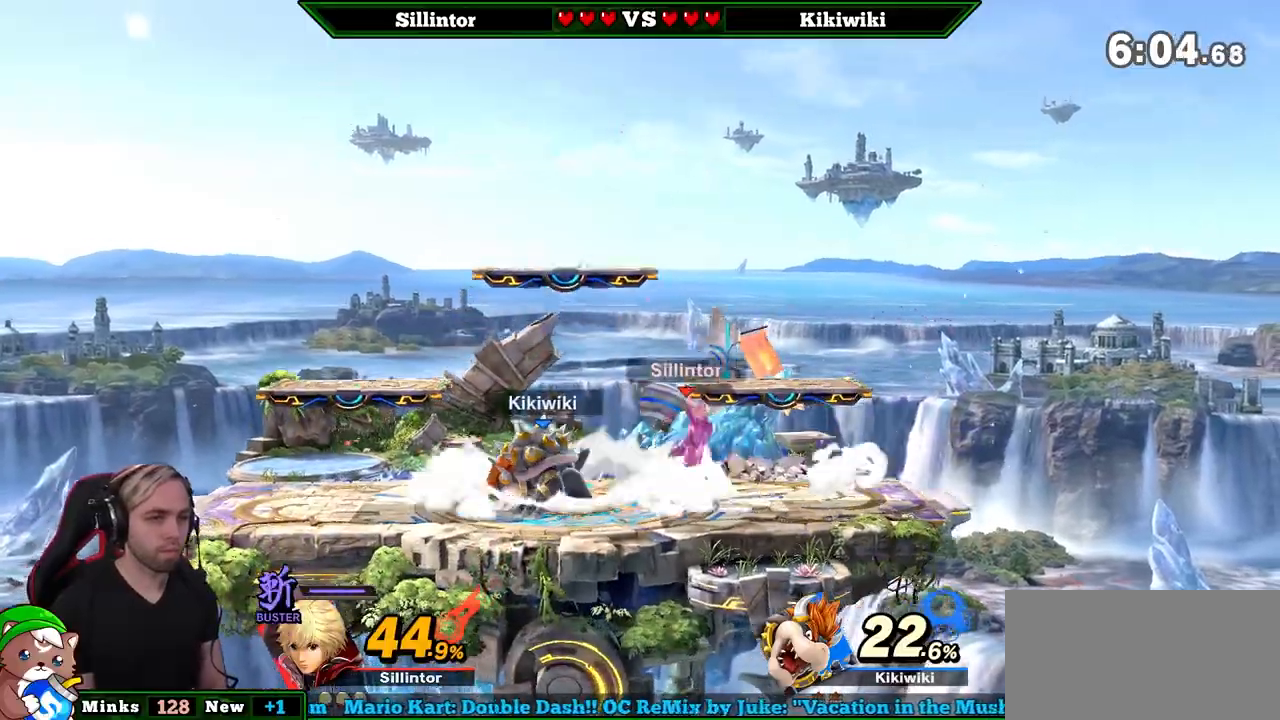
{"buttons": ["Z"], "left_stick": "center", "right_stick": "center", "events": [[50, "left_stick", "down"], [400, "Z", "down"], [400, "left_stick", "center"]]}
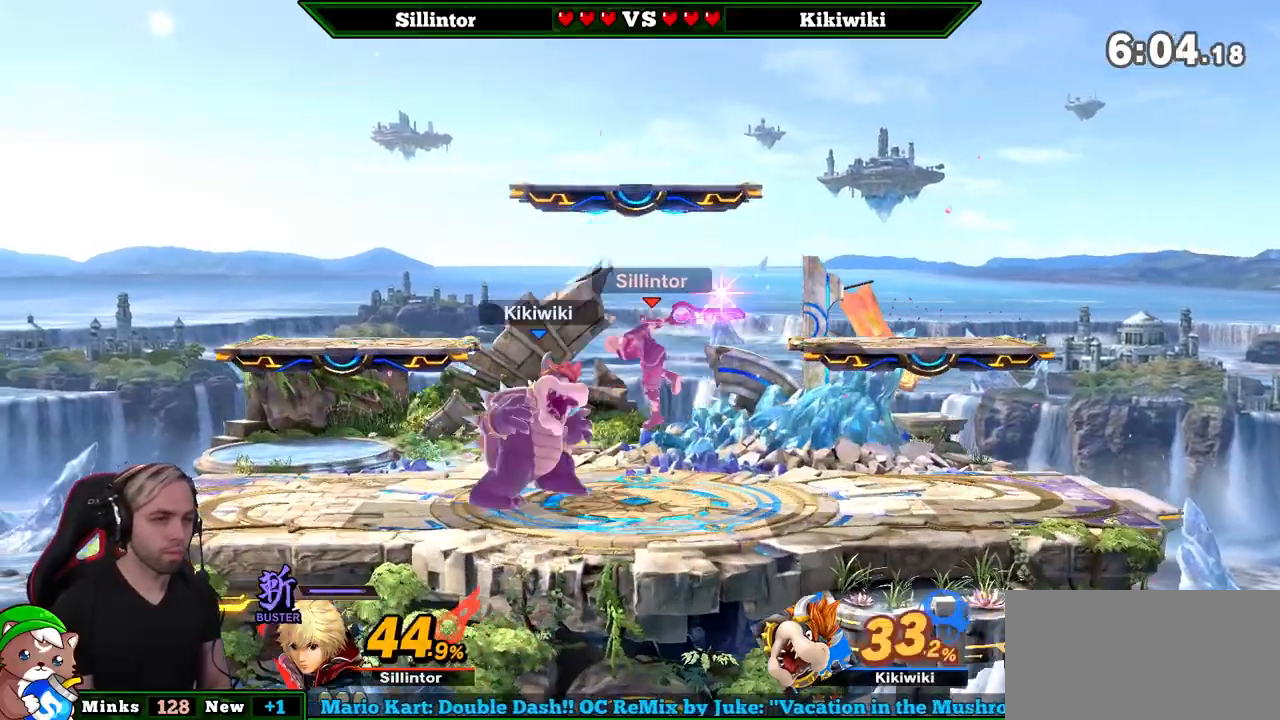
{"buttons": [], "left_stick": "center", "right_stick": "center", "events": [[83, "Z", "up"], [133, "Z", "down"], [267, "Z", "up"], [333, "Z", "down"], [400, "Z", "up"]]}
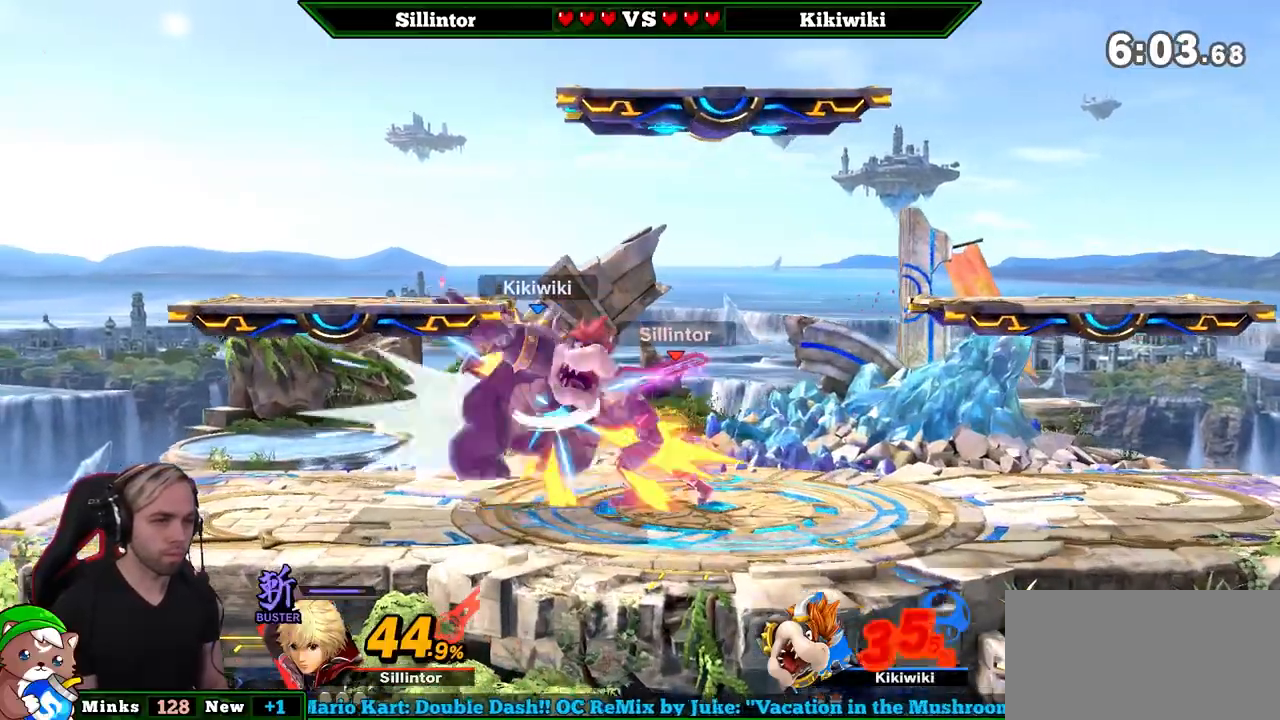
{"buttons": [], "left_stick": "center", "right_stick": "center", "events": [[133, "left_stick", "down"], [267, "left_stick", "center"], [317, "left_stick", "down"], [450, "left_stick", "center"]]}
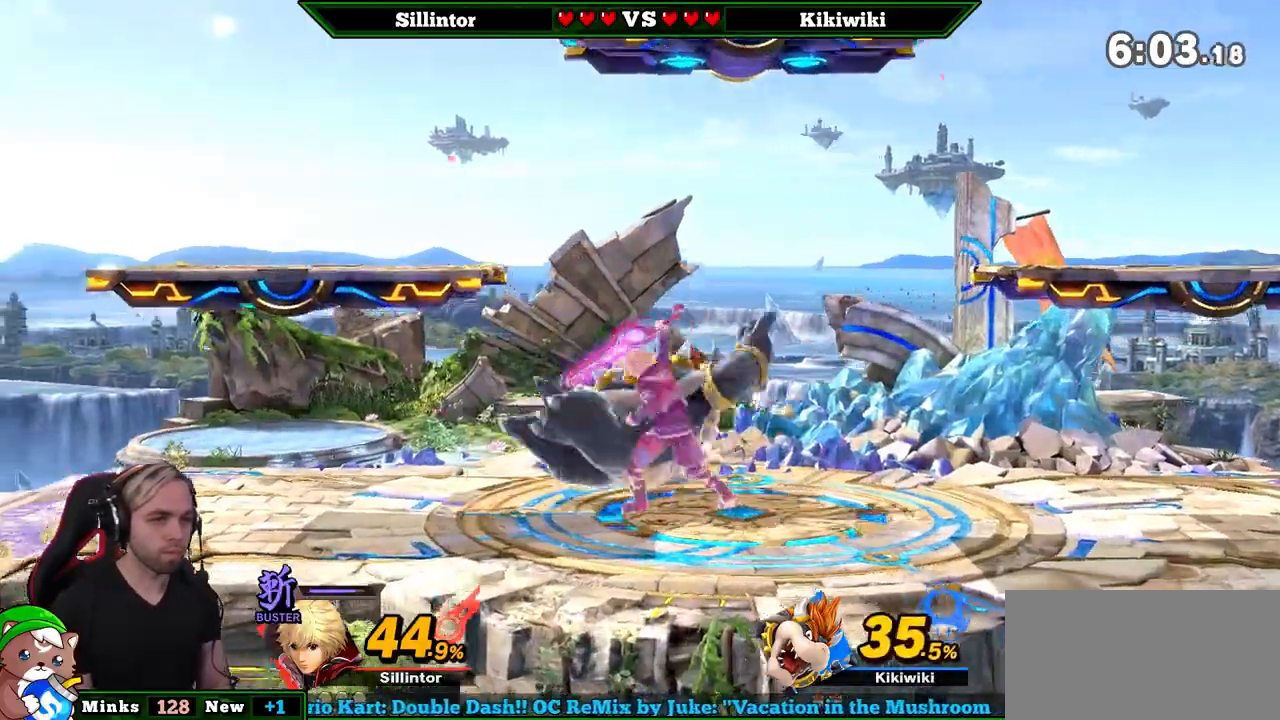
{"buttons": [], "left_stick": "left", "right_stick": "center", "events": [[333, "left_stick", "left"], [350, "A", "down"], [483, "A", "up"]]}
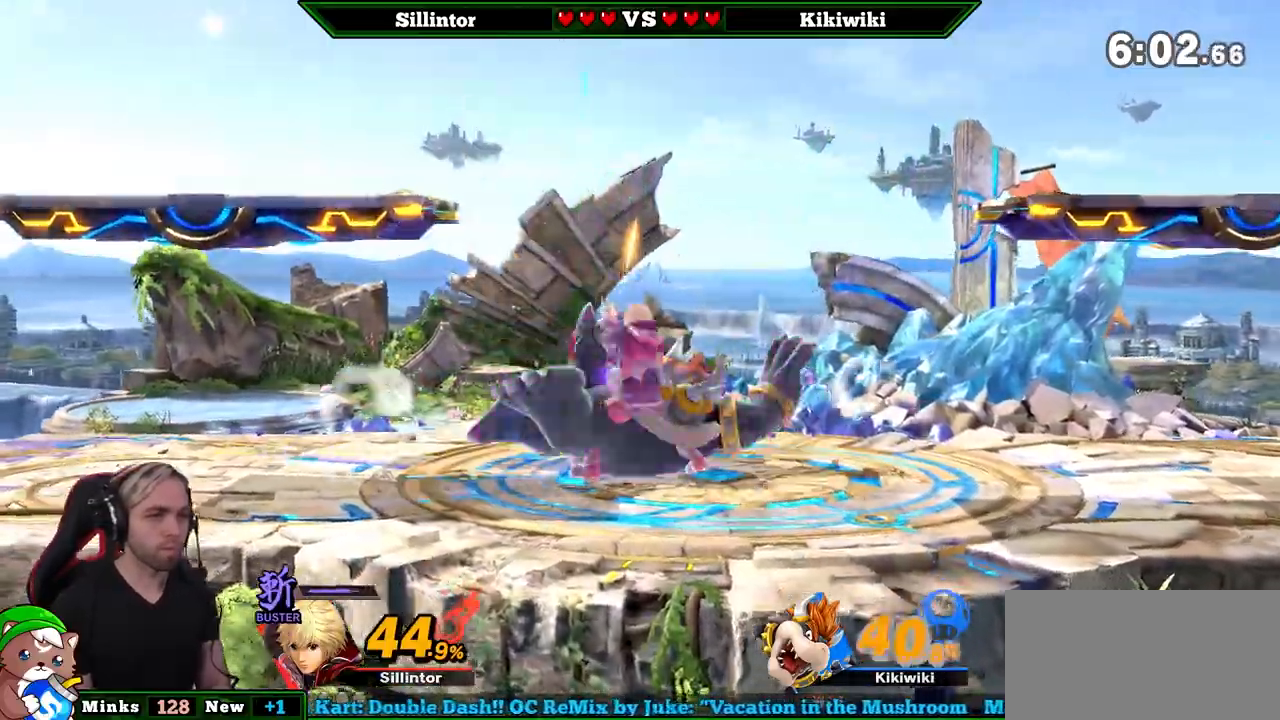
{"buttons": [], "left_stick": "center", "right_stick": "center", "events": [[50, "A", "down"], [83, "A", "up"], [167, "left_stick", "center"]]}
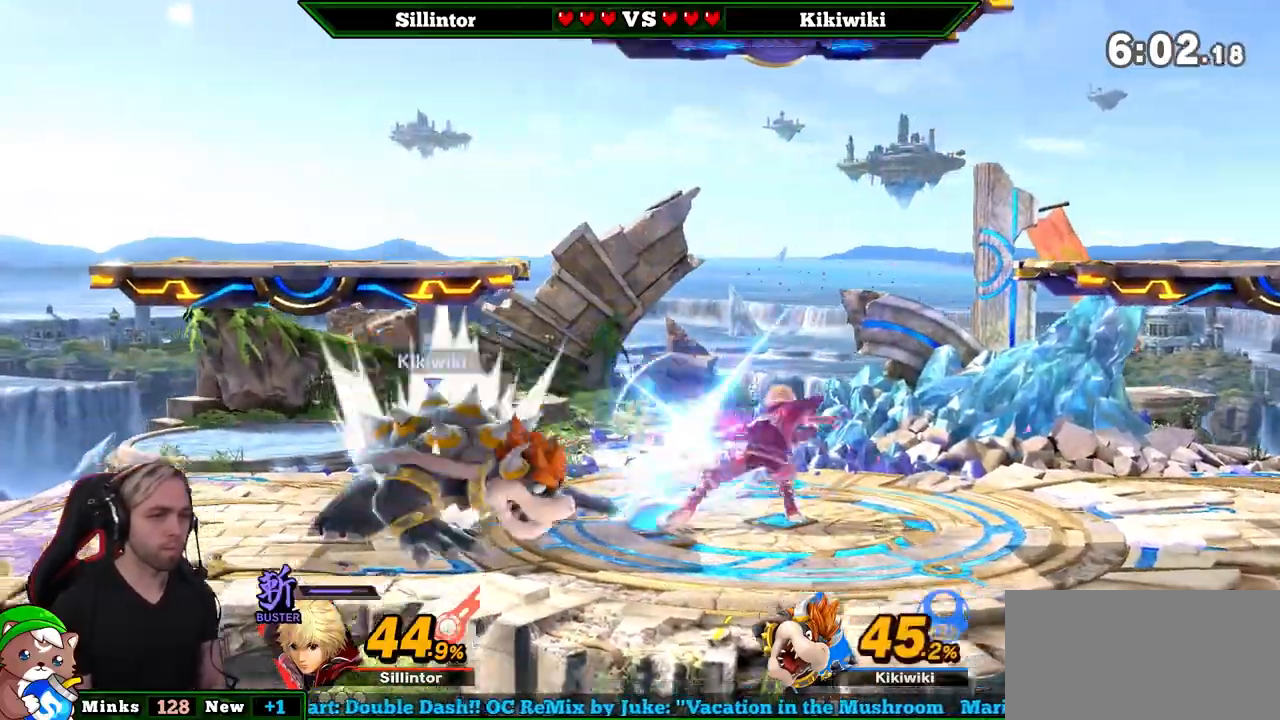
{"buttons": [], "left_stick": "center", "right_stick": "center", "events": []}
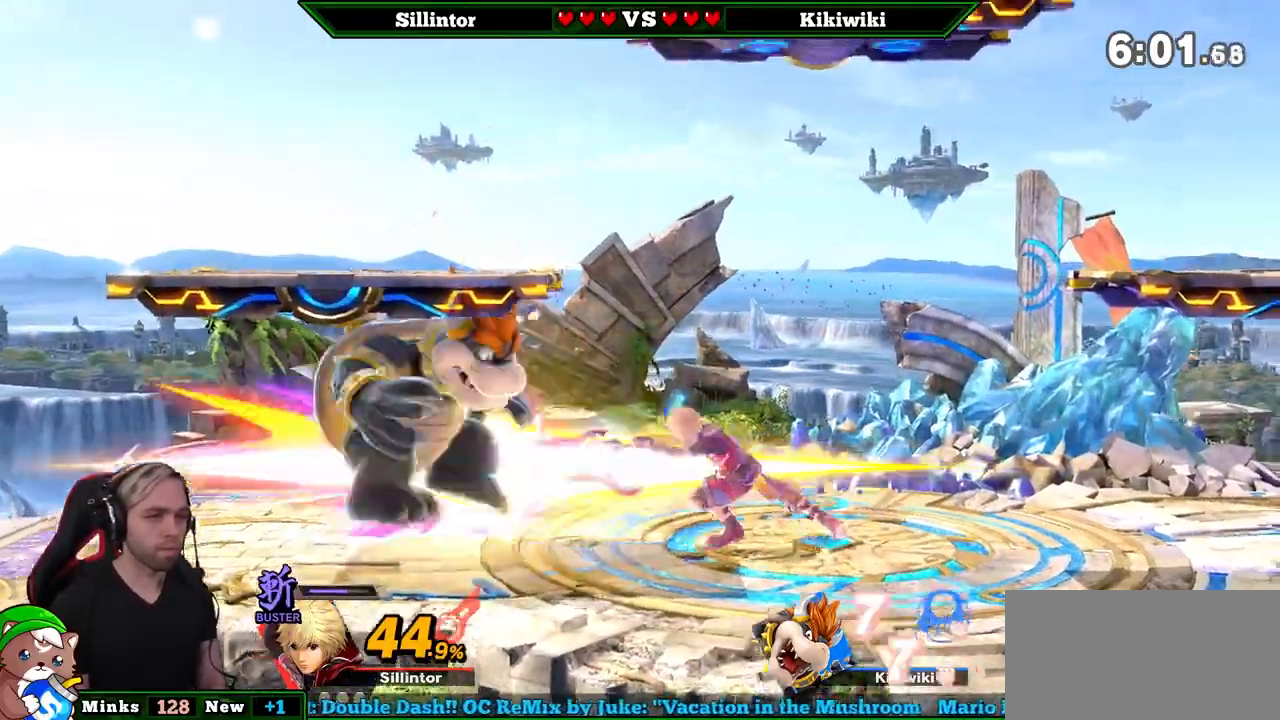
{"buttons": [], "left_stick": "center", "right_stick": "center", "events": []}
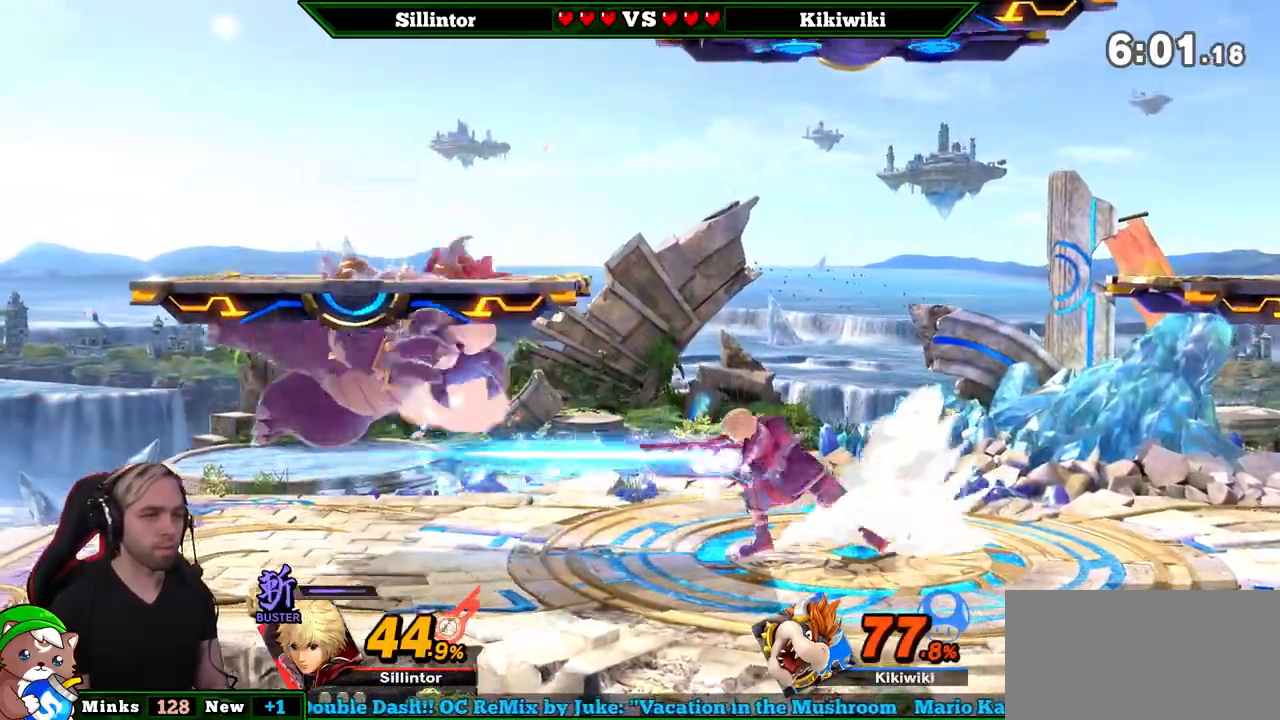
{"buttons": [], "left_stick": "left", "right_stick": "center", "events": [[333, "left_stick", "left"], [433, "Y", "down"], [450, "Y", "up"]]}
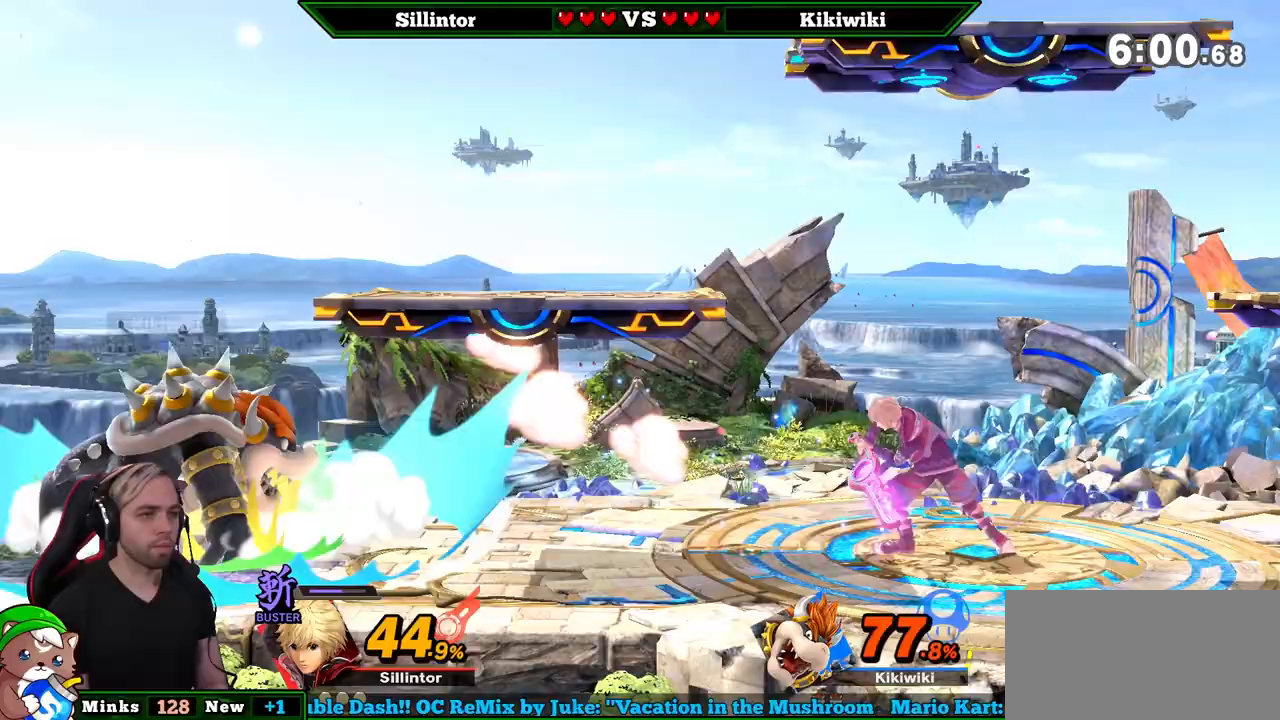
{"buttons": [], "left_stick": "center", "right_stick": "center", "events": [[117, "left_stick", "center"], [333, "A", "down"], [483, "A", "up"]]}
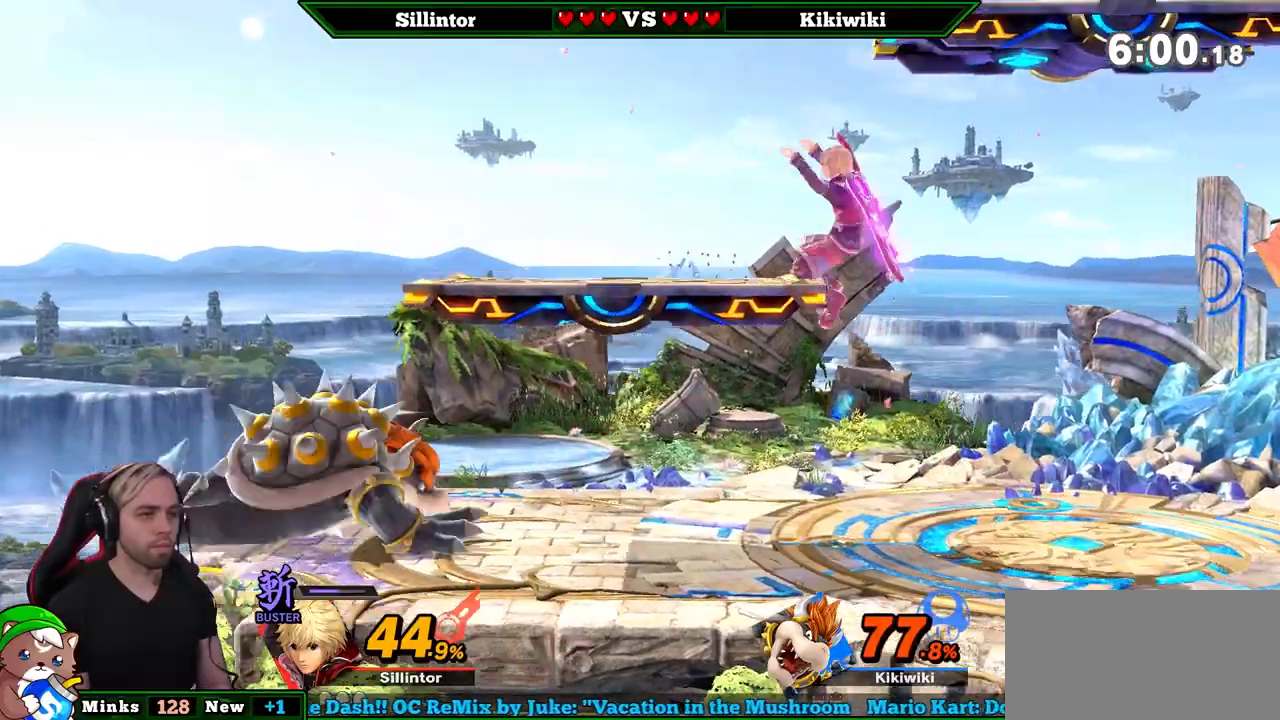
{"buttons": [], "left_stick": "left", "right_stick": "center", "events": [[367, "left_stick", "left"]]}
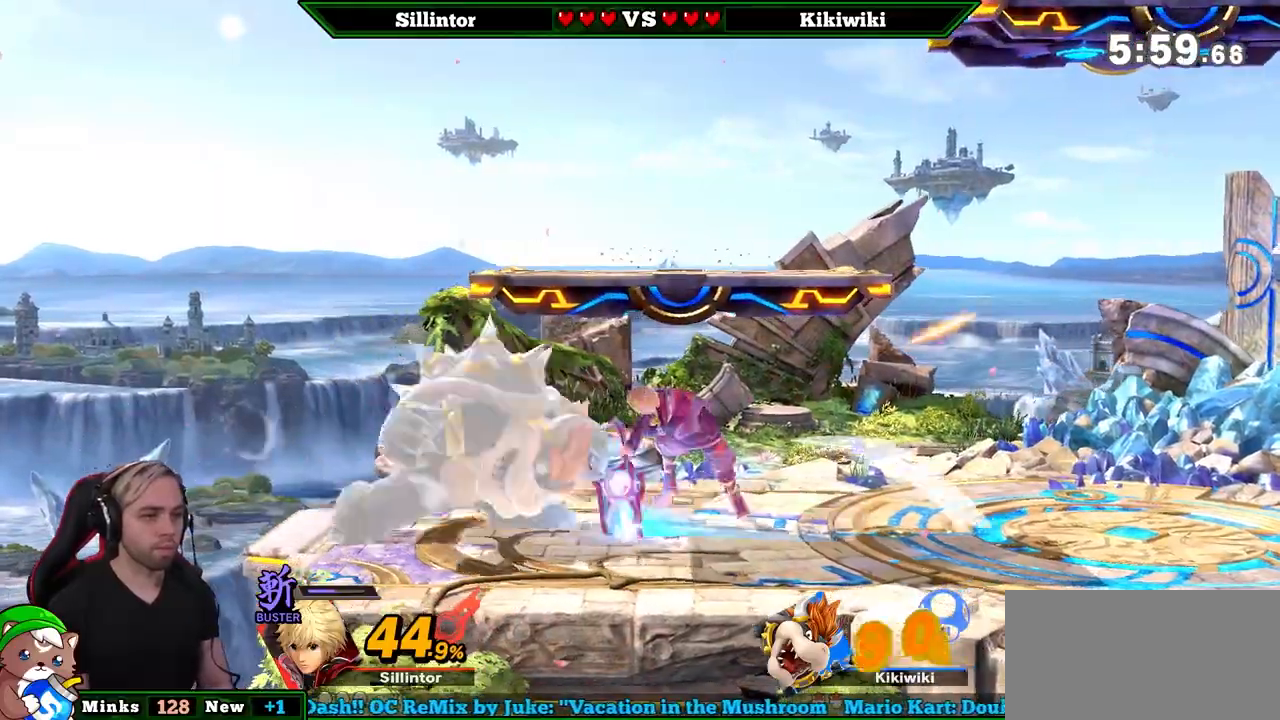
{"buttons": [], "left_stick": "up-left", "right_stick": "center", "events": [[50, "Z", "down"], [150, "left_stick", "center"], [167, "Z", "up"], [200, "left_stick", "left"], [300, "left_stick", "center"], [350, "left_stick", "left"], [483, "left_stick", "up-left"]]}
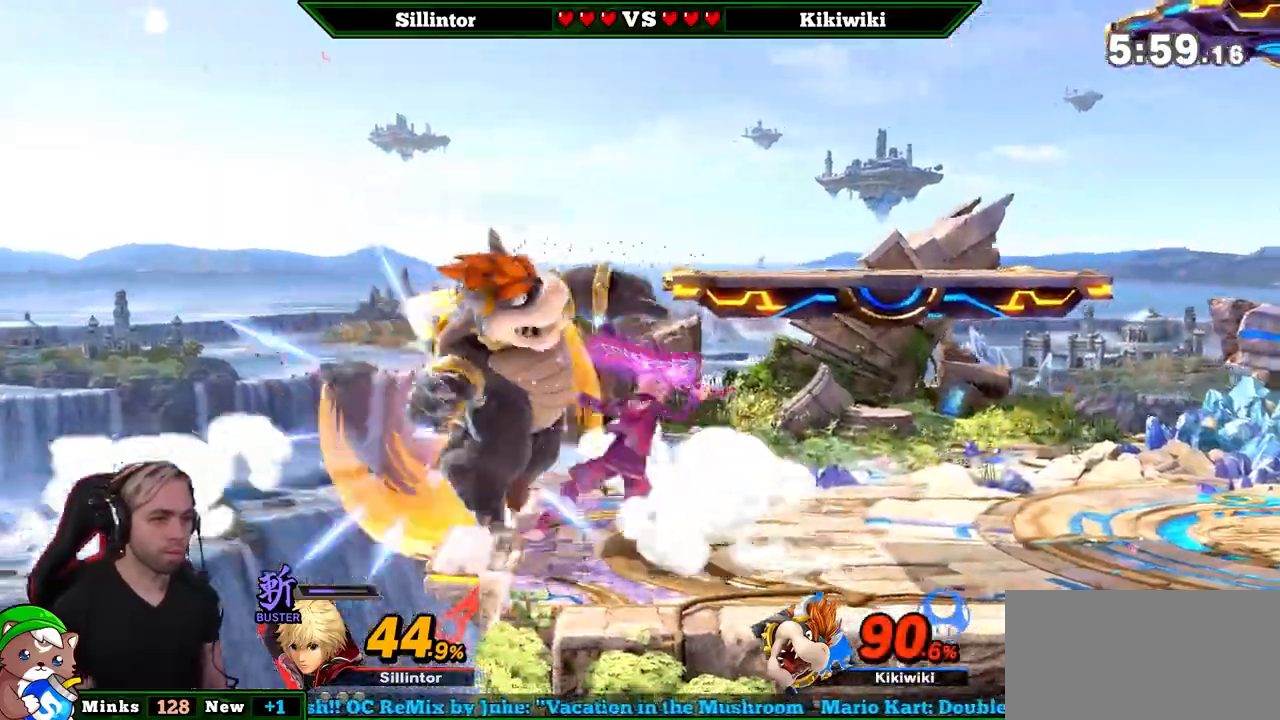
{"buttons": ["B"], "left_stick": "center", "right_stick": "center", "events": [[117, "left_stick", "center"], [417, "B", "down"]]}